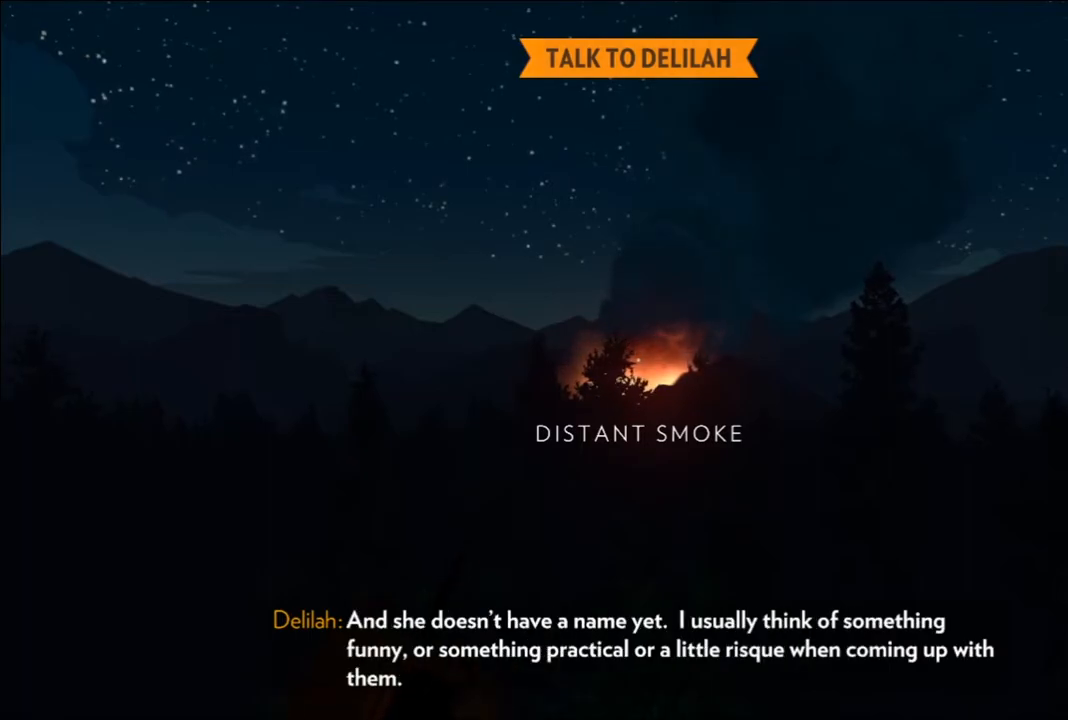
Gameplay with a controller (Xbox layout); each line is a JSON object with the inputs held at the frame after it. "events" lists button and stick changes between this image and that frame as [ms after this image, input, new state], when the widget could be followed in between.
{"buttons": [], "left_stick": "center", "right_stick": "right", "events": [[417, "right_stick", "right"]]}
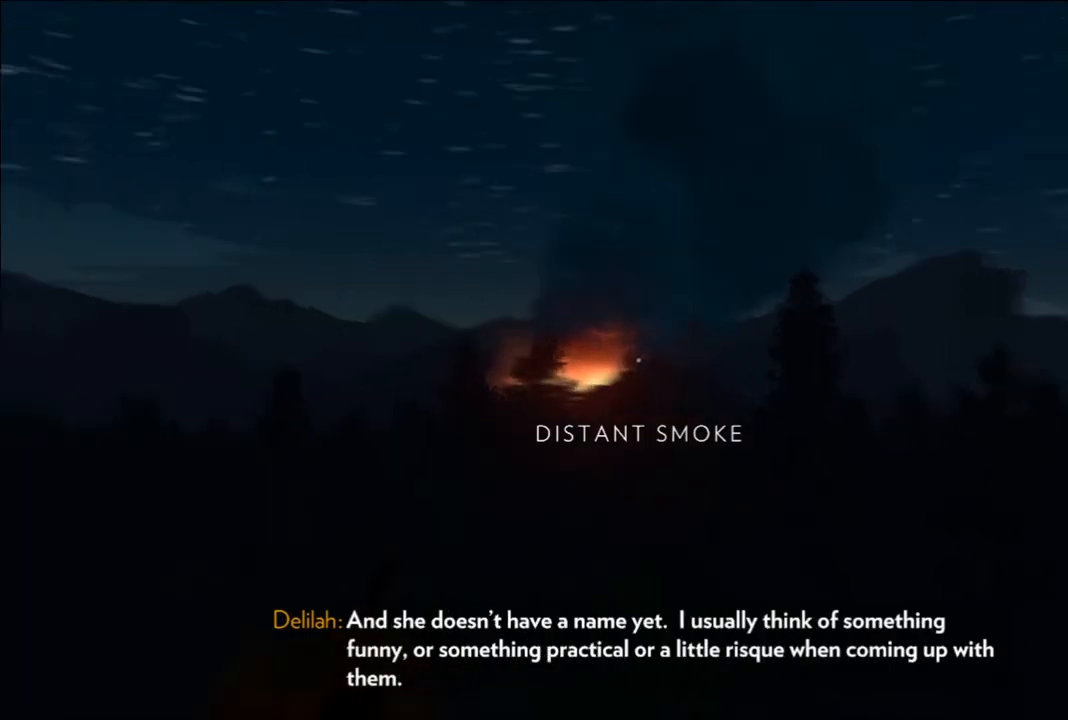
{"buttons": [], "left_stick": "center", "right_stick": "right", "events": []}
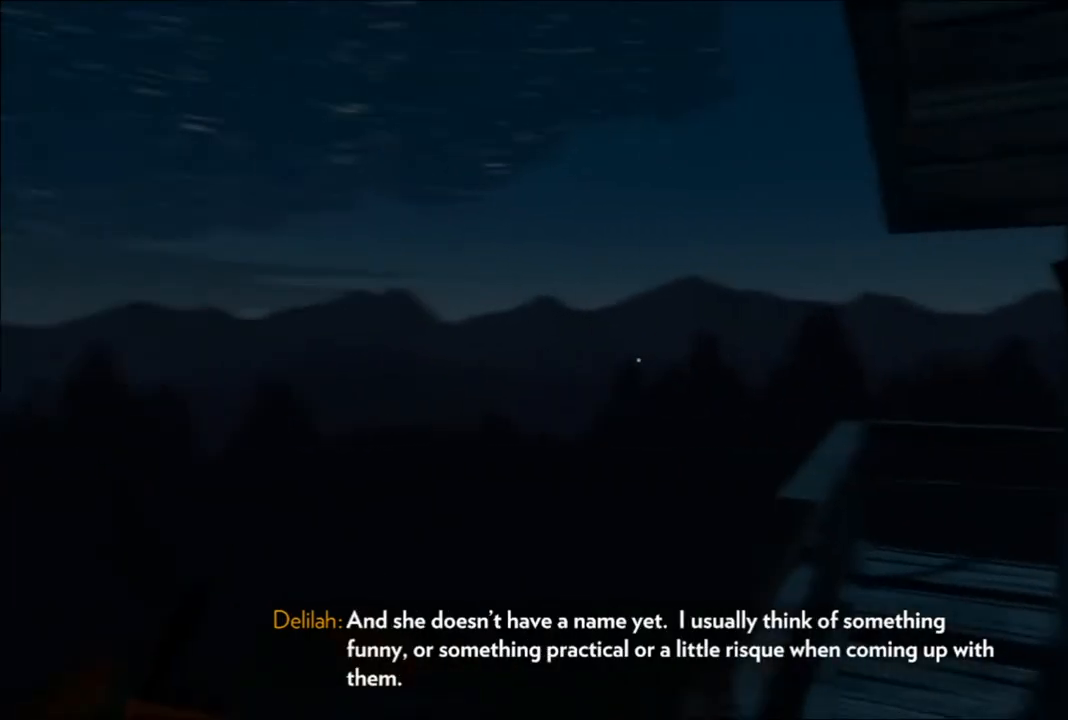
{"buttons": [], "left_stick": "center", "right_stick": "left", "events": [[300, "right_stick", "center"], [383, "right_stick", "left"]]}
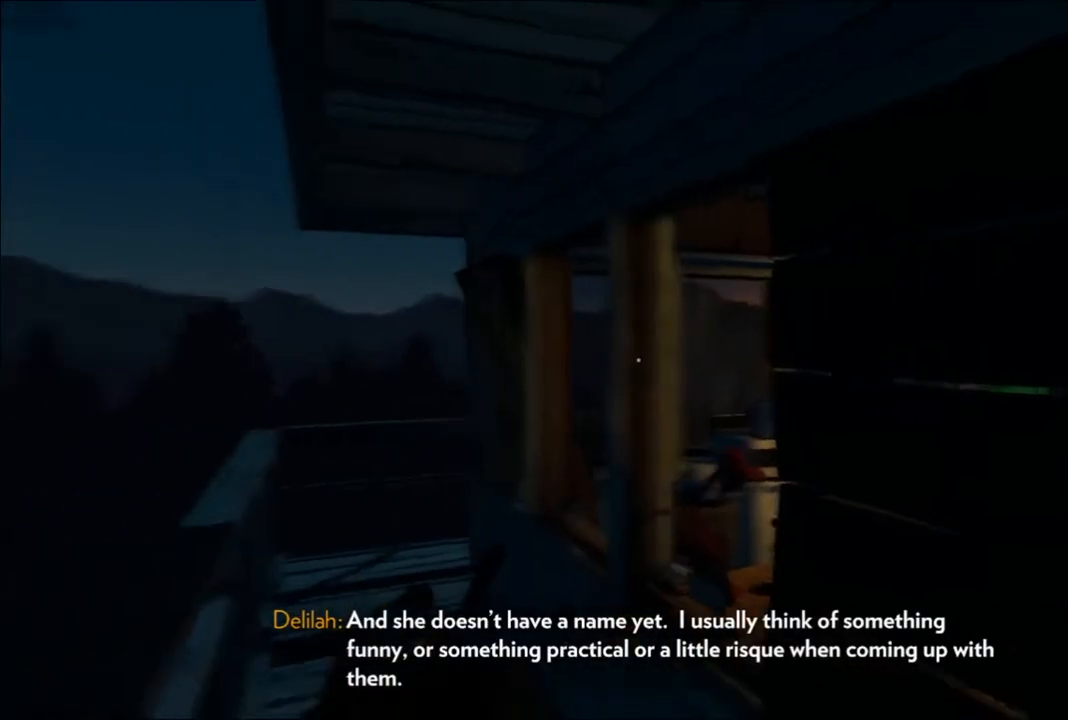
{"buttons": [], "left_stick": "center", "right_stick": "left", "events": []}
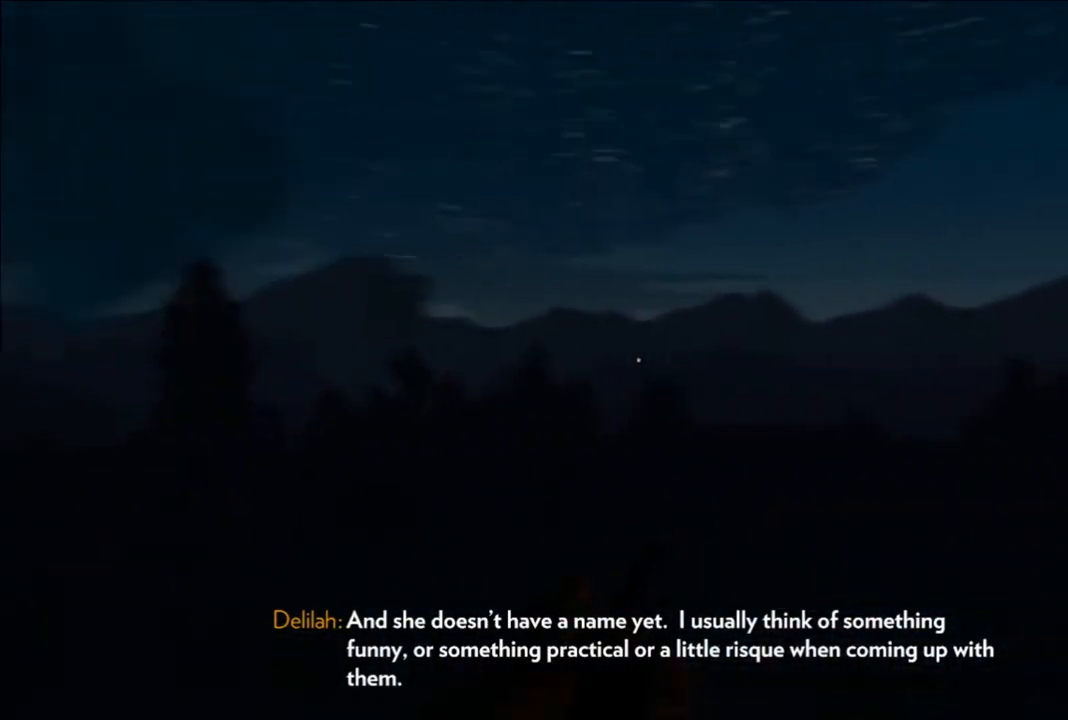
{"buttons": [], "left_stick": "center", "right_stick": "center", "events": [[233, "right_stick", "center"]]}
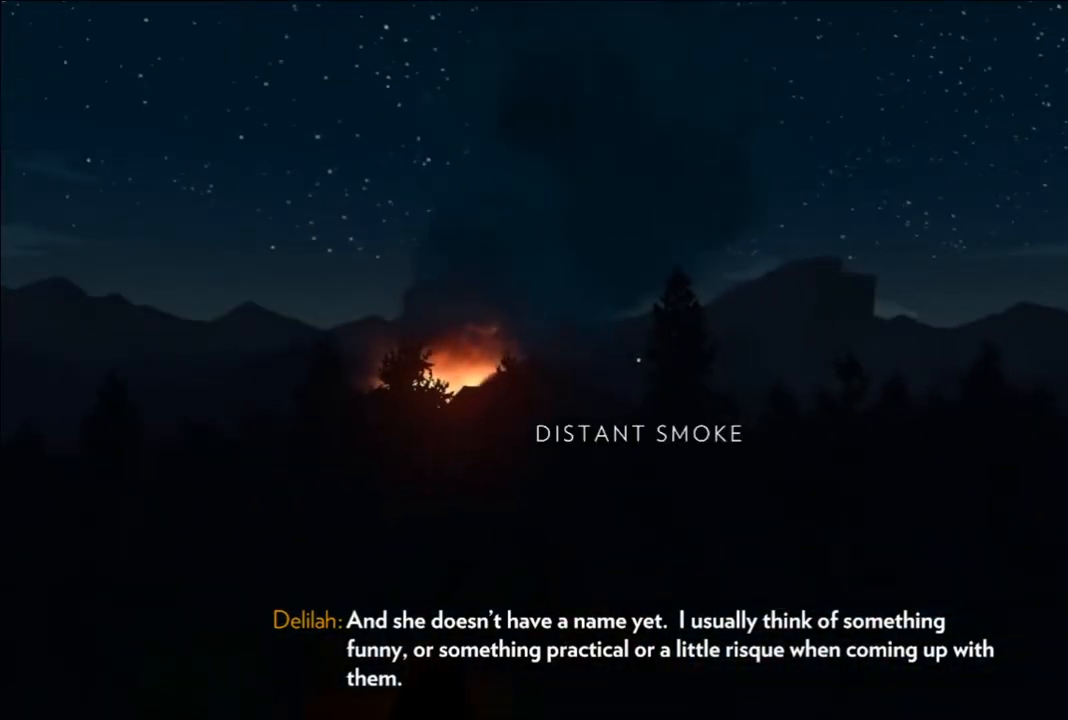
{"buttons": [], "left_stick": "right", "right_stick": "center", "events": [[133, "right_stick", "left"], [250, "right_stick", "center"], [367, "left_stick", "right"]]}
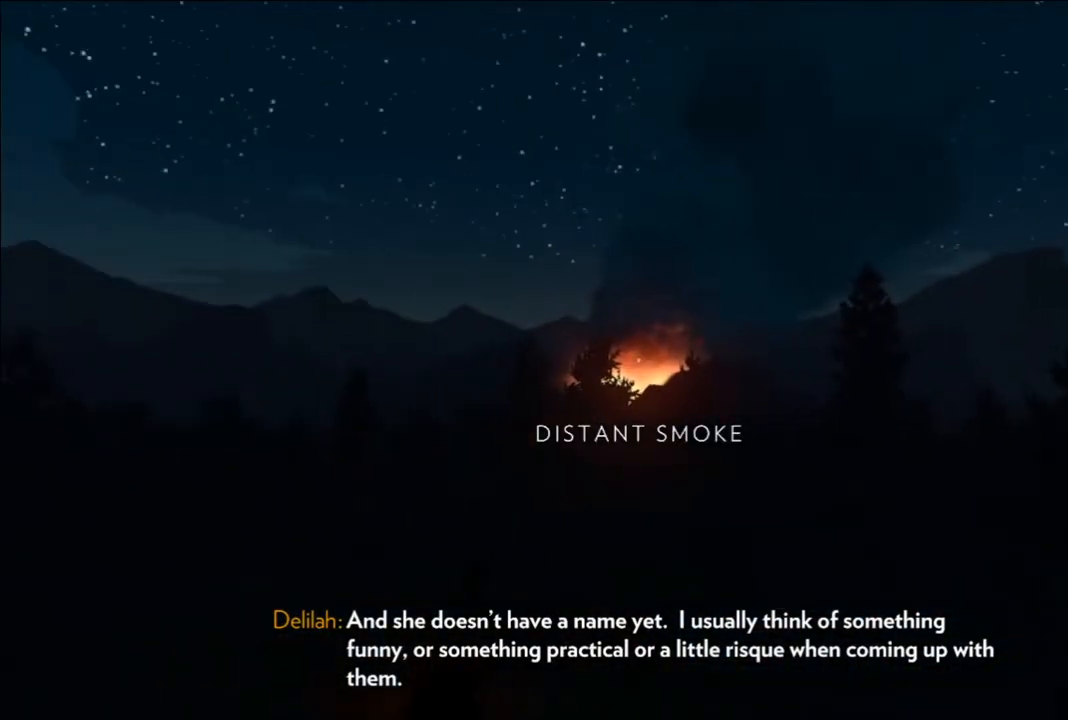
{"buttons": [], "left_stick": "right", "right_stick": "center", "events": [[117, "left_stick", "center"], [267, "left_stick", "right"]]}
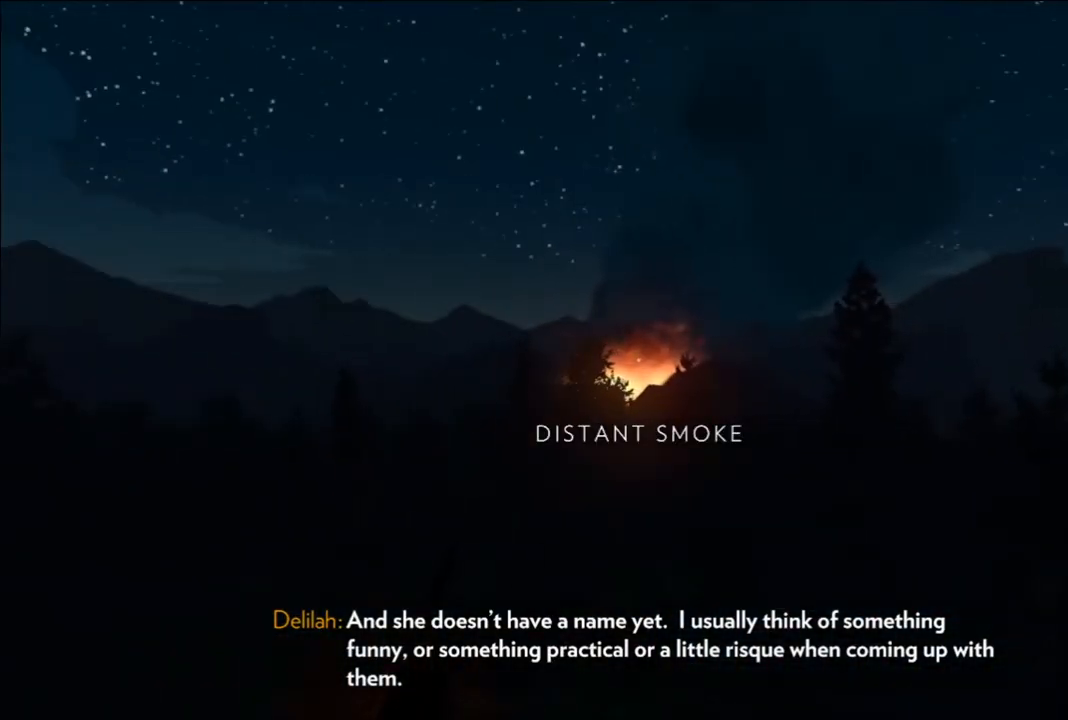
{"buttons": [], "left_stick": "up", "right_stick": "down-left", "events": [[100, "right_stick", "down"], [200, "left_stick", "center"], [233, "right_stick", "down-left"], [417, "left_stick", "up"]]}
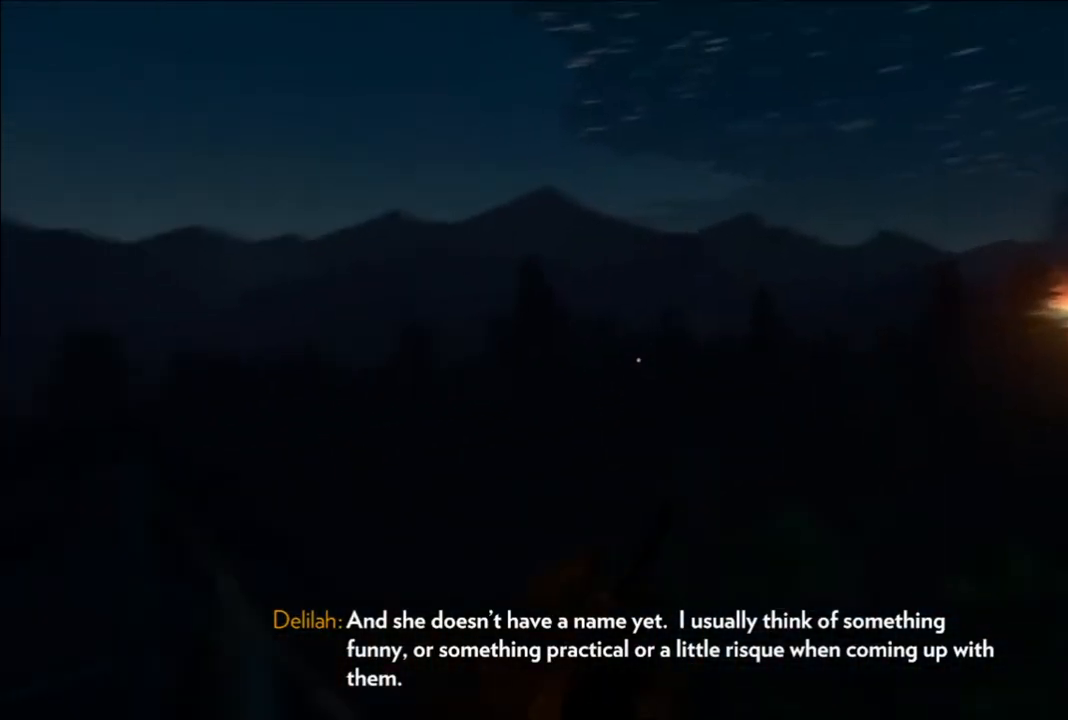
{"buttons": [], "left_stick": "up", "right_stick": "center", "events": [[333, "right_stick", "center"]]}
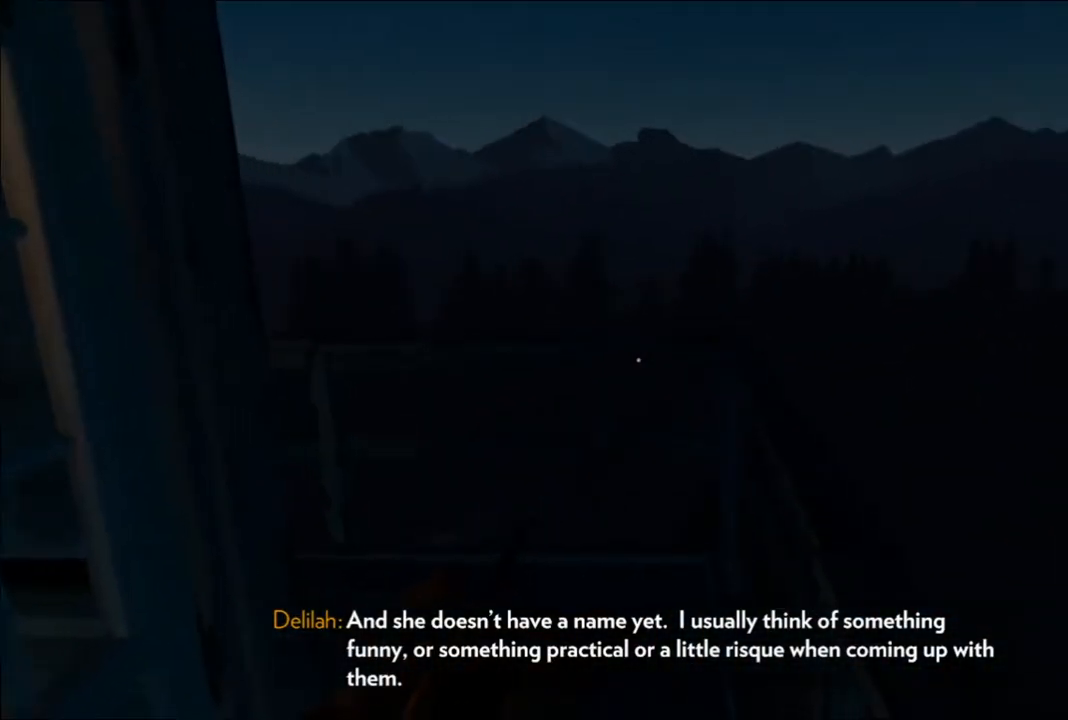
{"buttons": [], "left_stick": "up-right", "right_stick": "left", "events": [[167, "right_stick", "left"], [300, "left_stick", "up-right"]]}
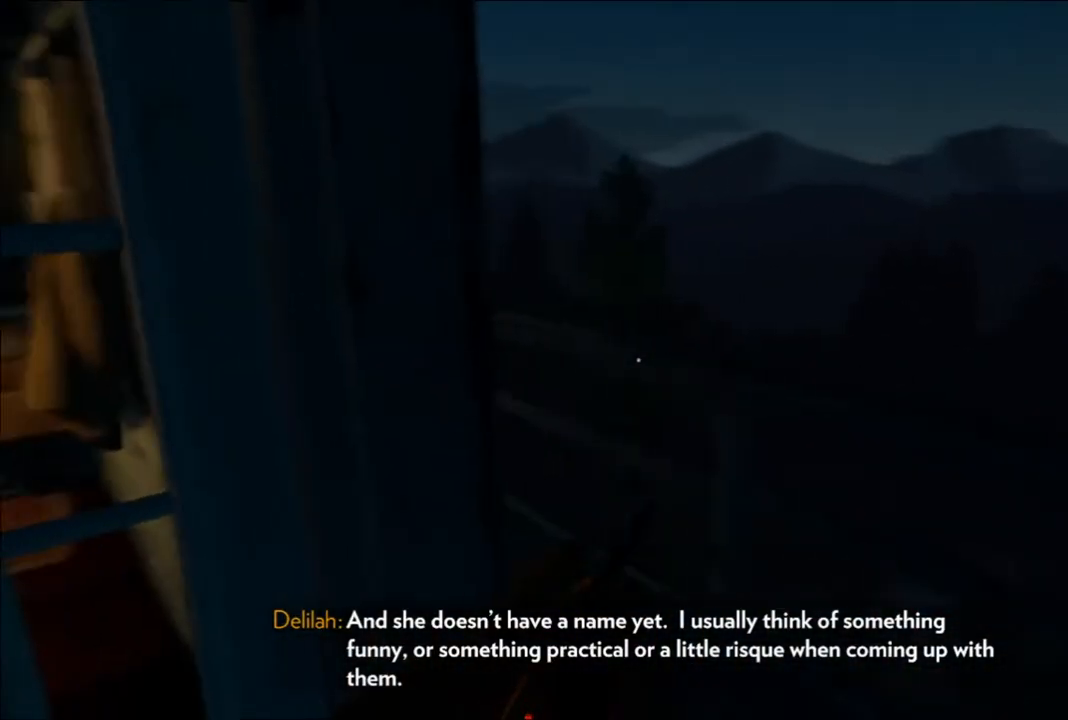
{"buttons": [], "left_stick": "up", "right_stick": "left", "events": [[117, "right_stick", "center"], [350, "left_stick", "up"], [367, "right_stick", "left"]]}
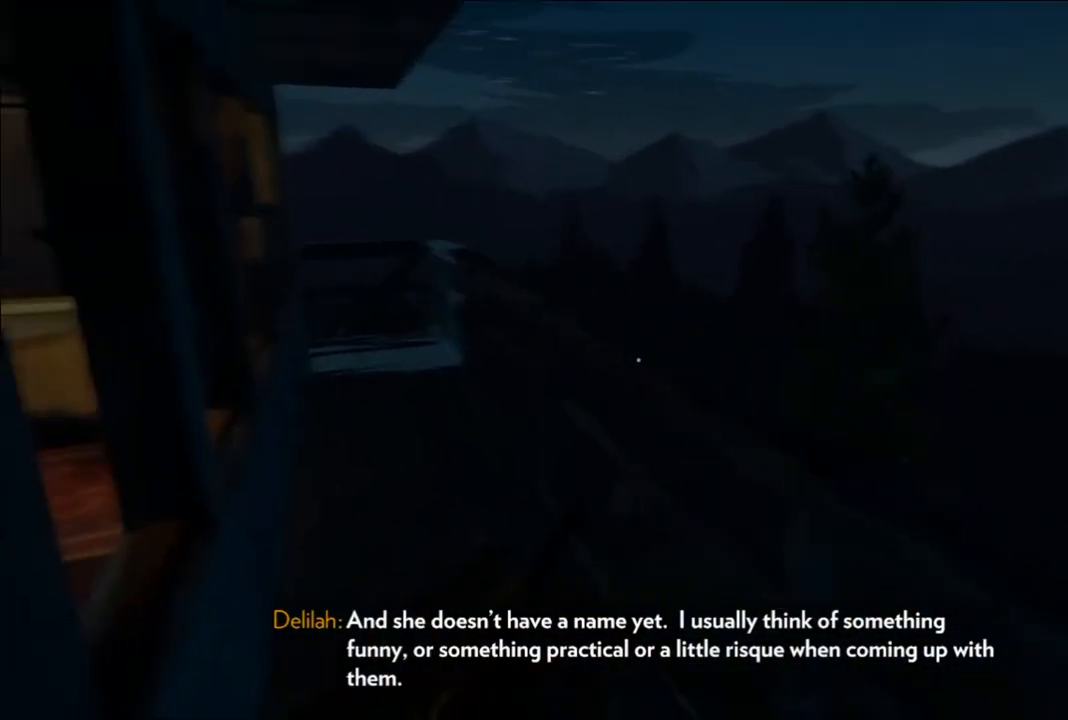
{"buttons": [], "left_stick": "up", "right_stick": "left", "events": [[100, "right_stick", "center"], [467, "right_stick", "left"]]}
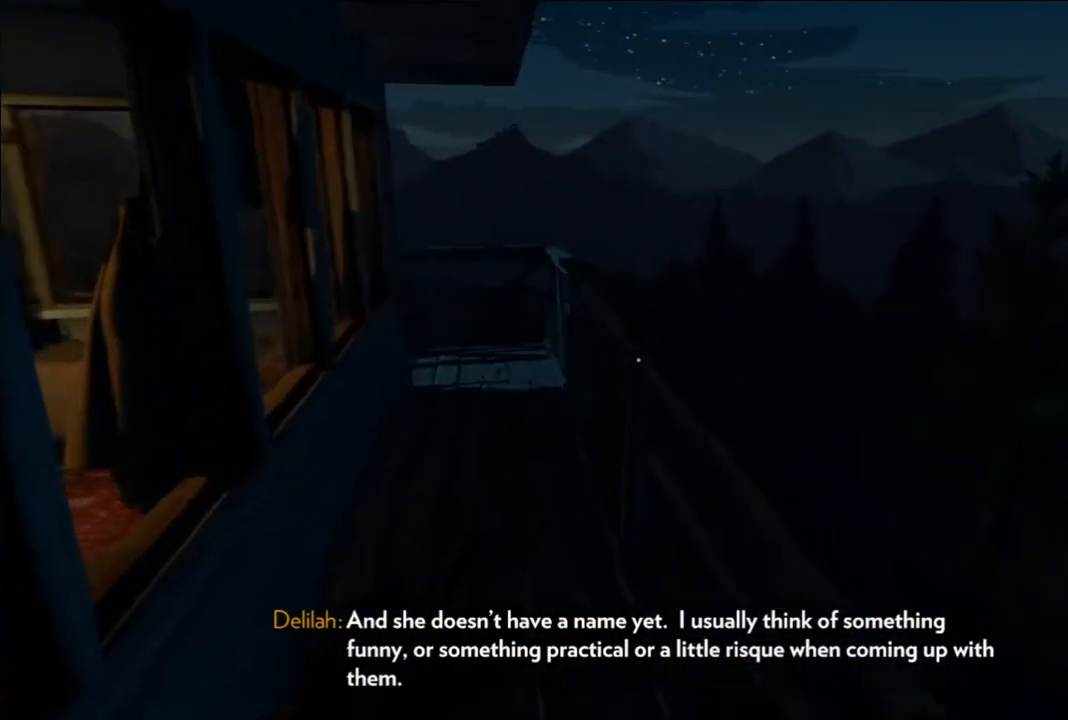
{"buttons": [], "left_stick": "up-right", "right_stick": "center", "events": [[250, "right_stick", "center"], [333, "left_stick", "up-right"]]}
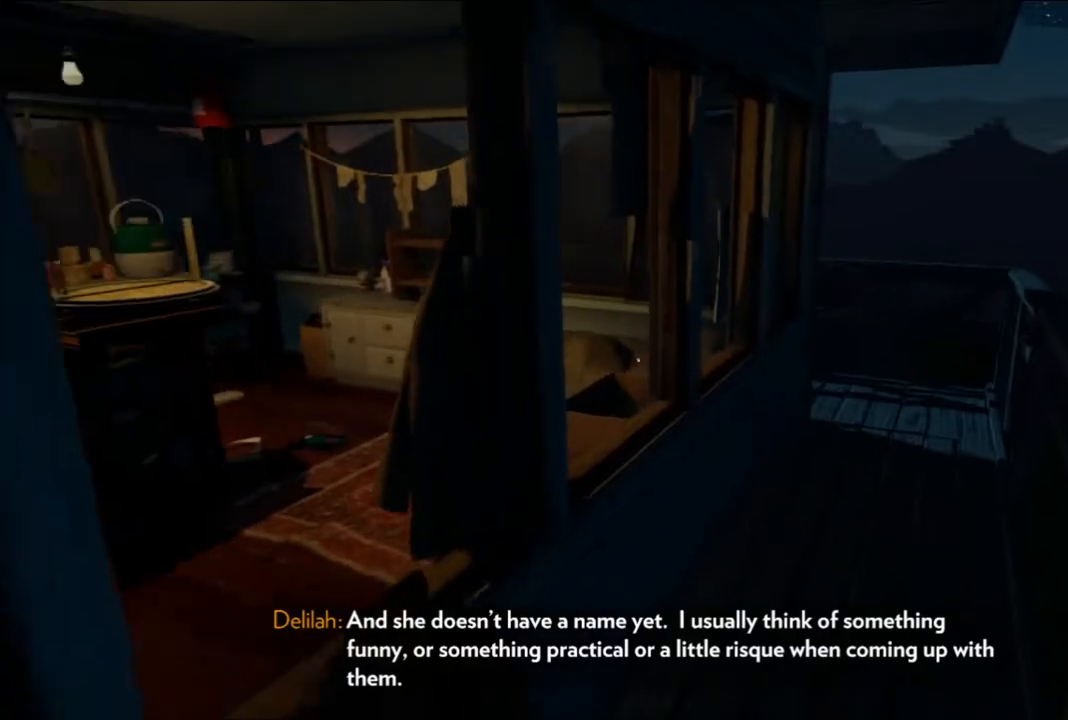
{"buttons": [], "left_stick": "up-right", "right_stick": "center", "events": [[133, "right_stick", "left"], [467, "right_stick", "center"]]}
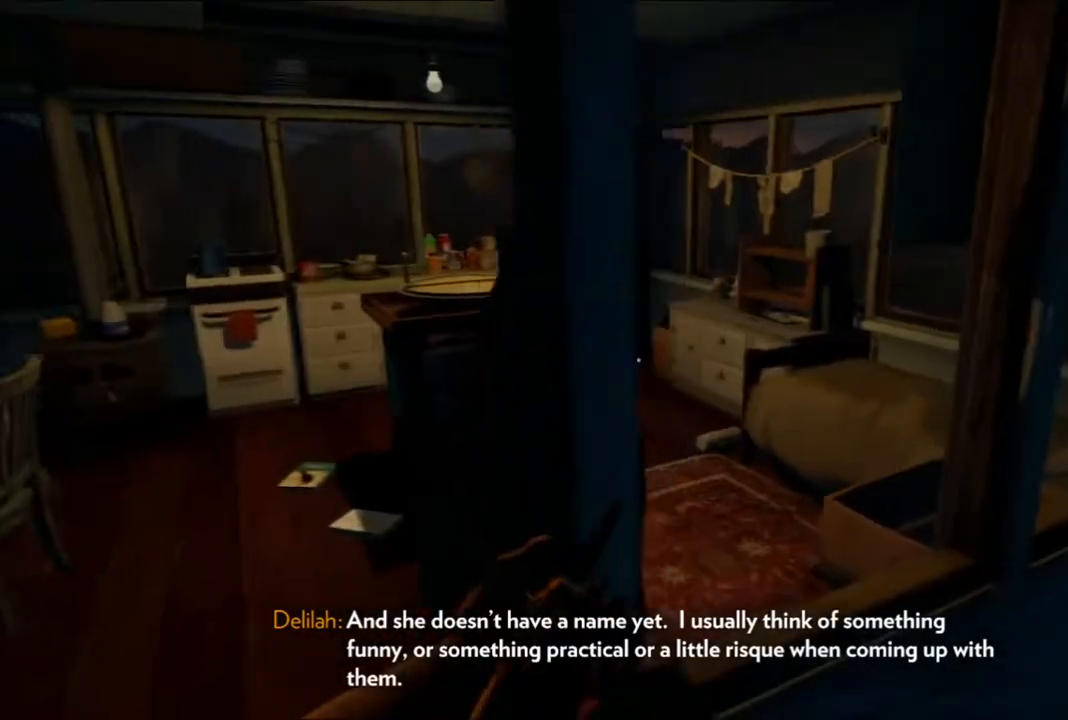
{"buttons": [], "left_stick": "up-right", "right_stick": "left", "events": [[233, "left_stick", "center"], [283, "right_stick", "left"], [483, "left_stick", "up-right"]]}
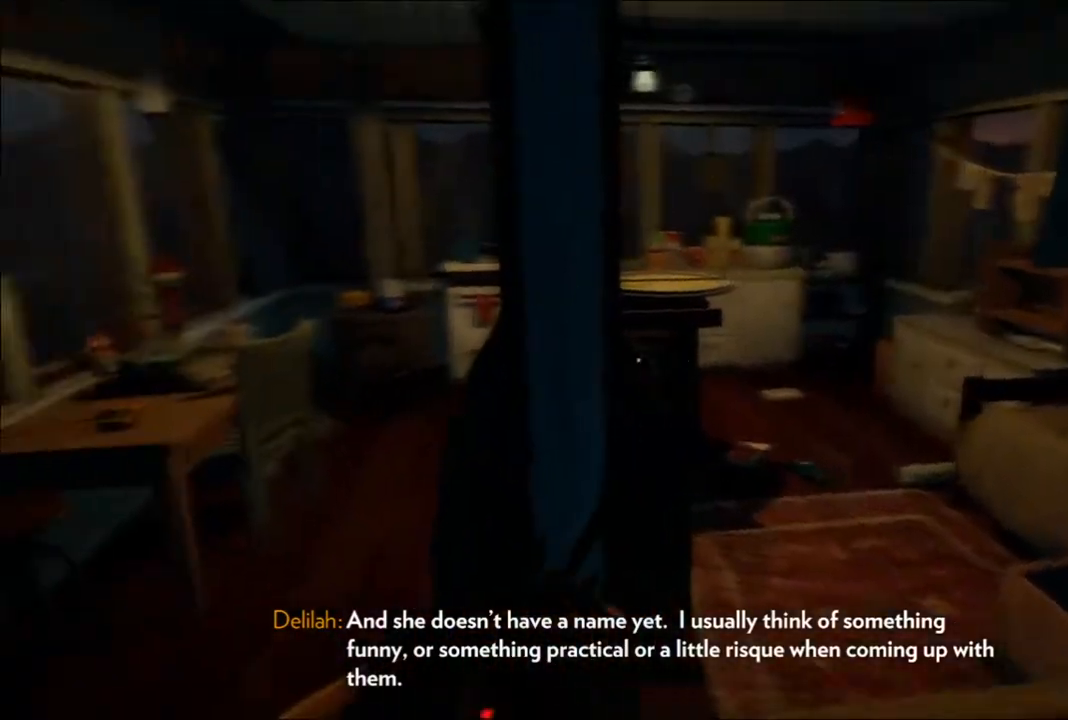
{"buttons": [], "left_stick": "center", "right_stick": "center", "events": [[33, "right_stick", "center"], [217, "left_stick", "up"], [417, "left_stick", "center"]]}
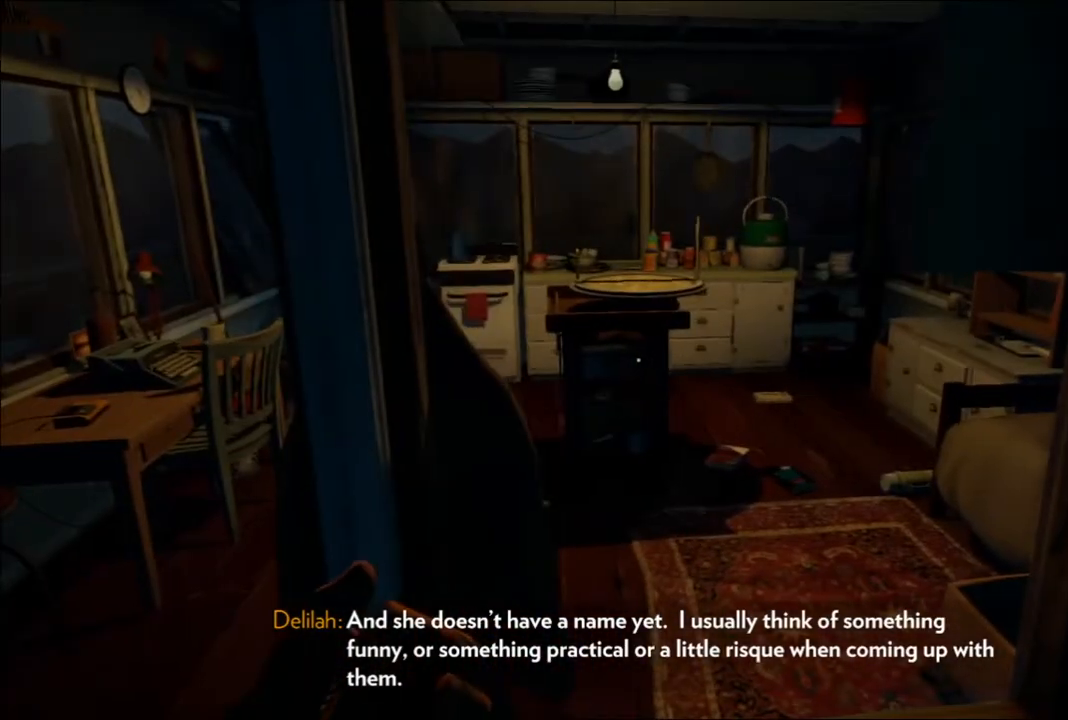
{"buttons": [], "left_stick": "left", "right_stick": "left", "events": [[217, "right_stick", "left"], [283, "left_stick", "left"]]}
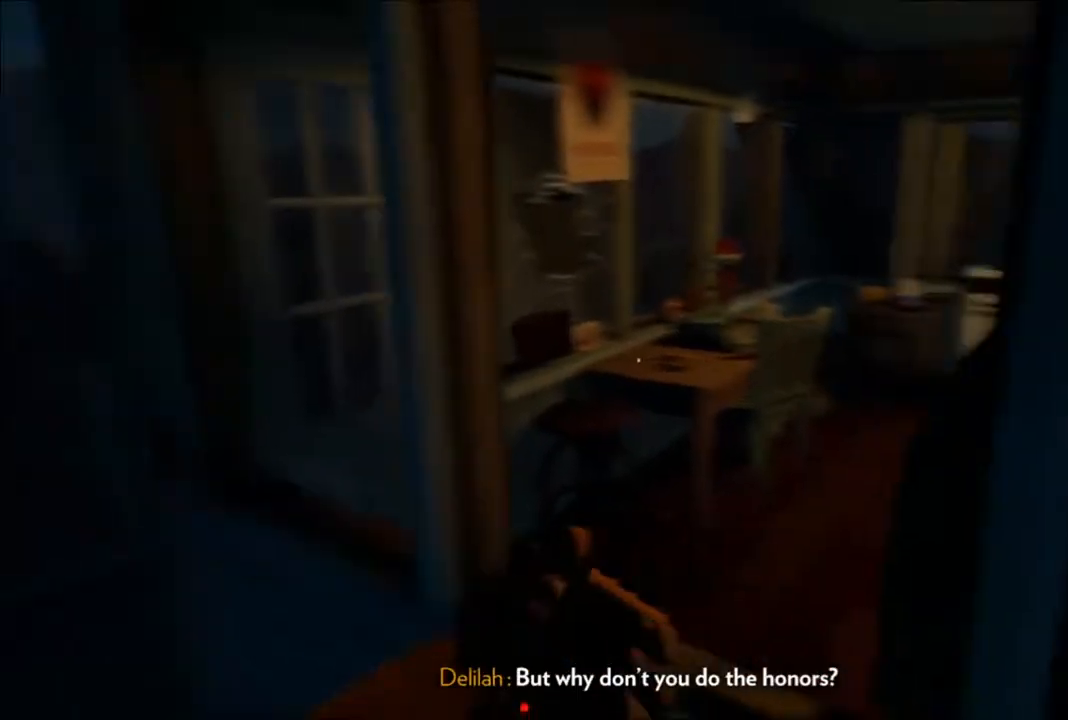
{"buttons": [], "left_stick": "up", "right_stick": "center", "events": [[100, "left_stick", "up-left"], [167, "right_stick", "up-left"], [200, "left_stick", "up"], [350, "right_stick", "center"]]}
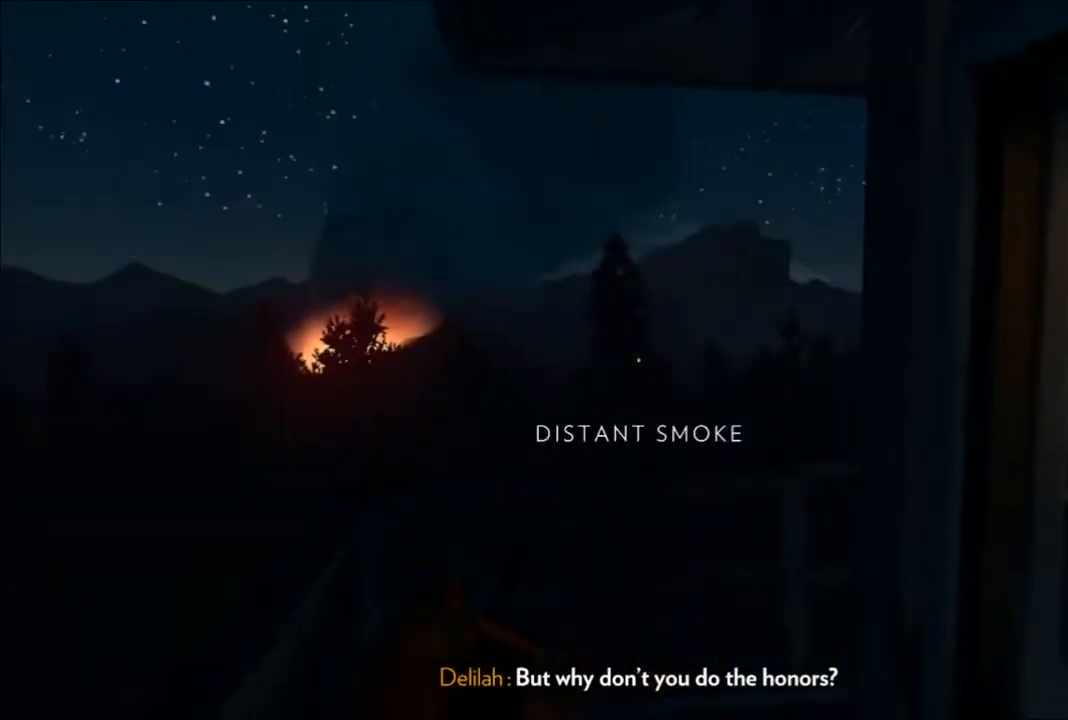
{"buttons": [], "left_stick": "up", "right_stick": "center", "events": []}
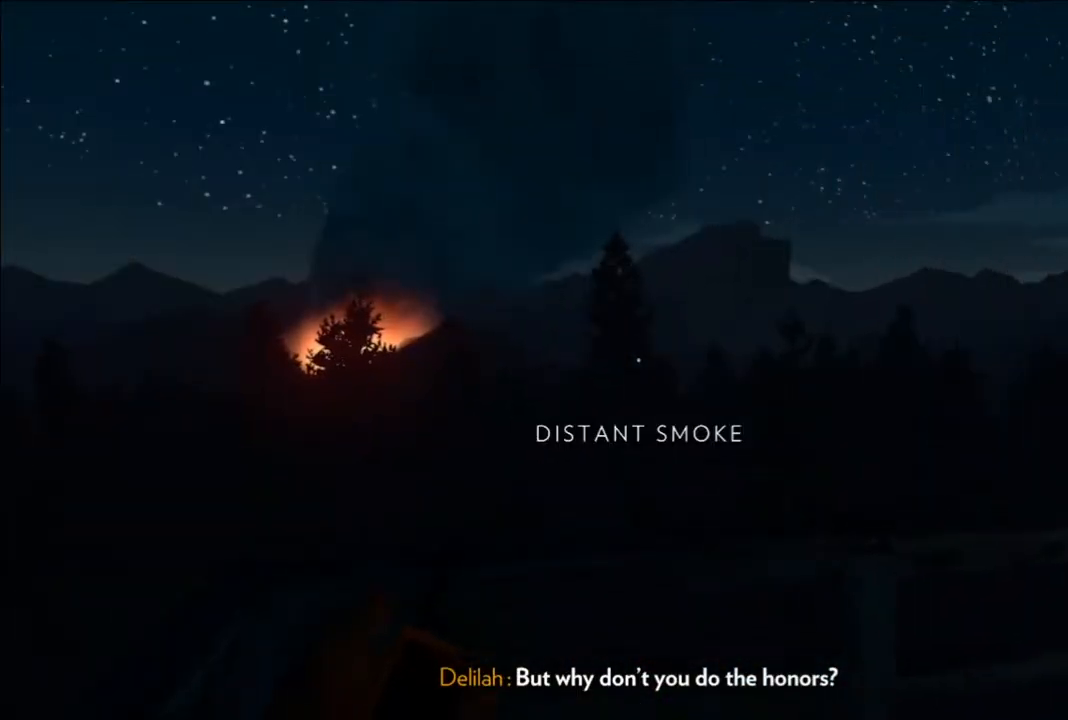
{"buttons": [], "left_stick": "up-right", "right_stick": "left", "events": [[233, "left_stick", "up-right"], [417, "right_stick", "left"]]}
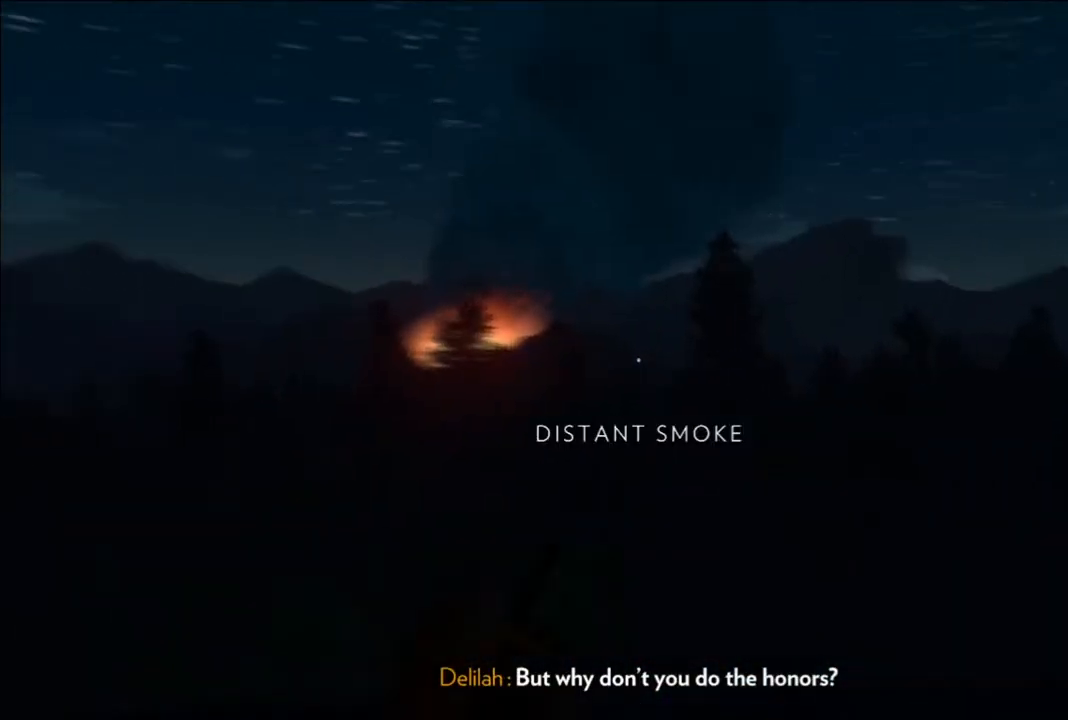
{"buttons": [], "left_stick": "right", "right_stick": "left", "events": [[100, "right_stick", "center"], [150, "left_stick", "right"], [500, "right_stick", "left"]]}
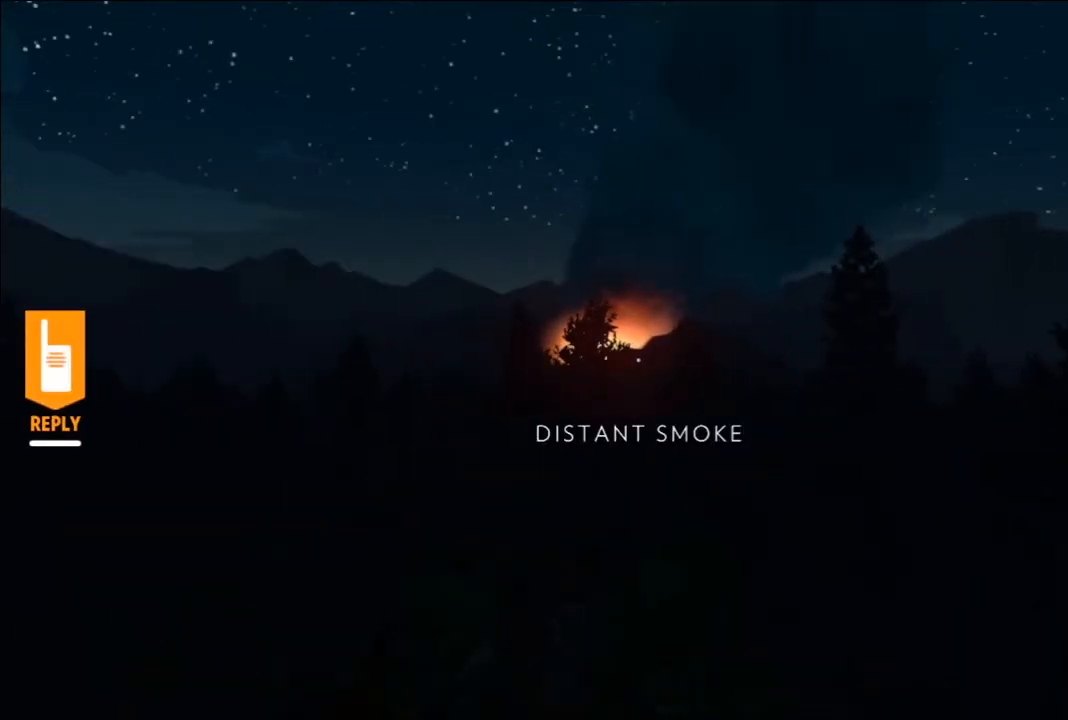
{"buttons": ["L2"], "left_stick": "center", "right_stick": "center", "events": [[117, "right_stick", "center"], [267, "L2", "down"], [400, "left_stick", "center"]]}
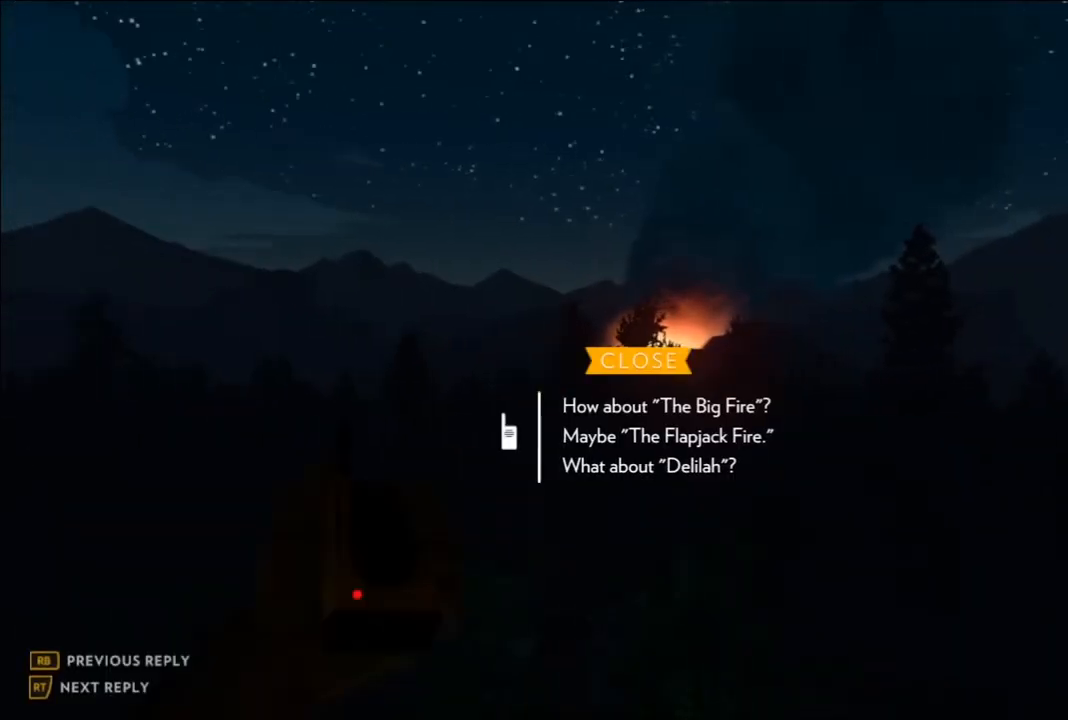
{"buttons": ["L2"], "left_stick": "center", "right_stick": "center", "events": []}
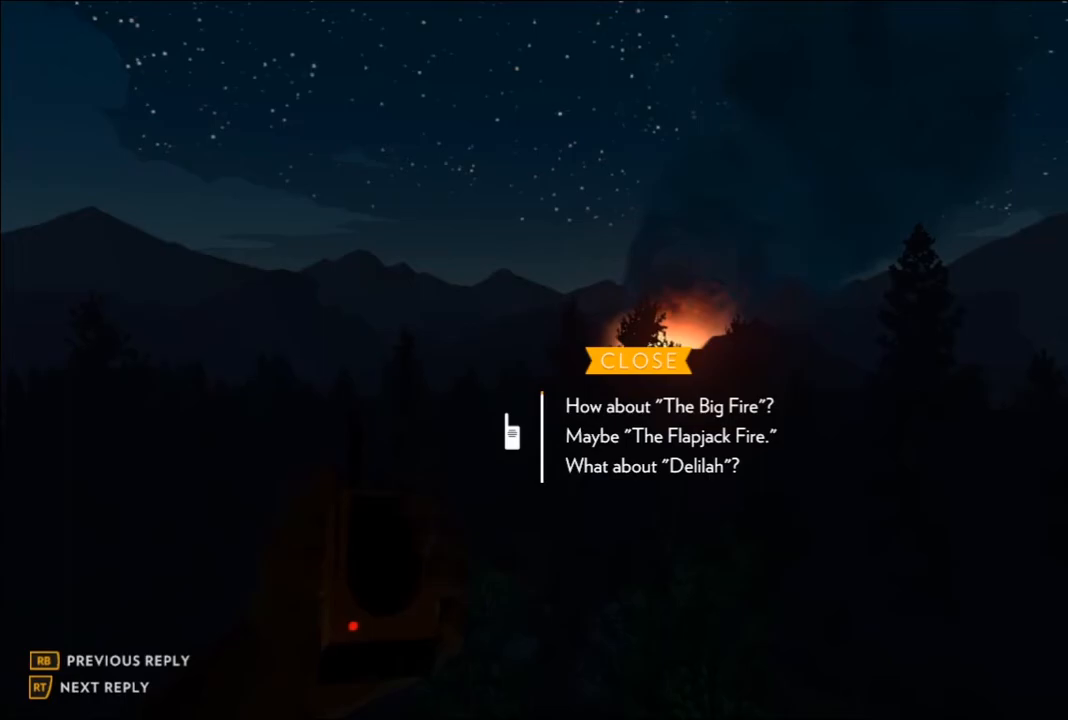
{"buttons": ["L2", "DPAD_DOWN"], "left_stick": "center", "right_stick": "center", "events": [[17, "DPAD_DOWN", "down"], [150, "DPAD_DOWN", "up"], [400, "DPAD_DOWN", "down"]]}
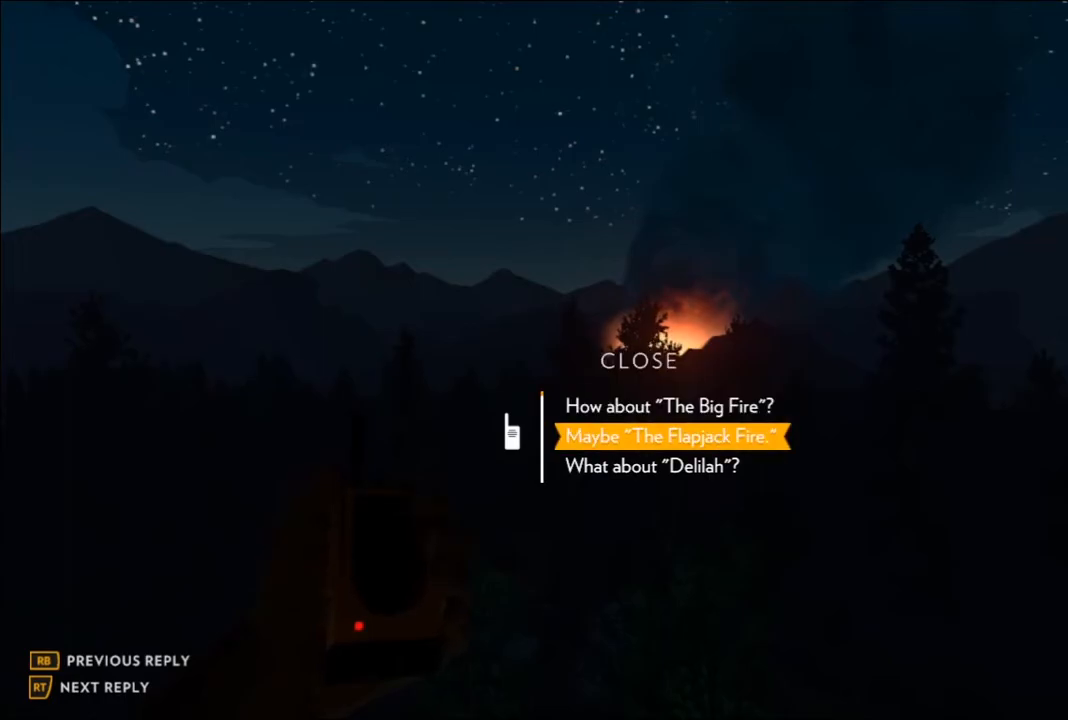
{"buttons": ["L2"], "left_stick": "center", "right_stick": "center", "events": [[33, "DPAD_DOWN", "up"]]}
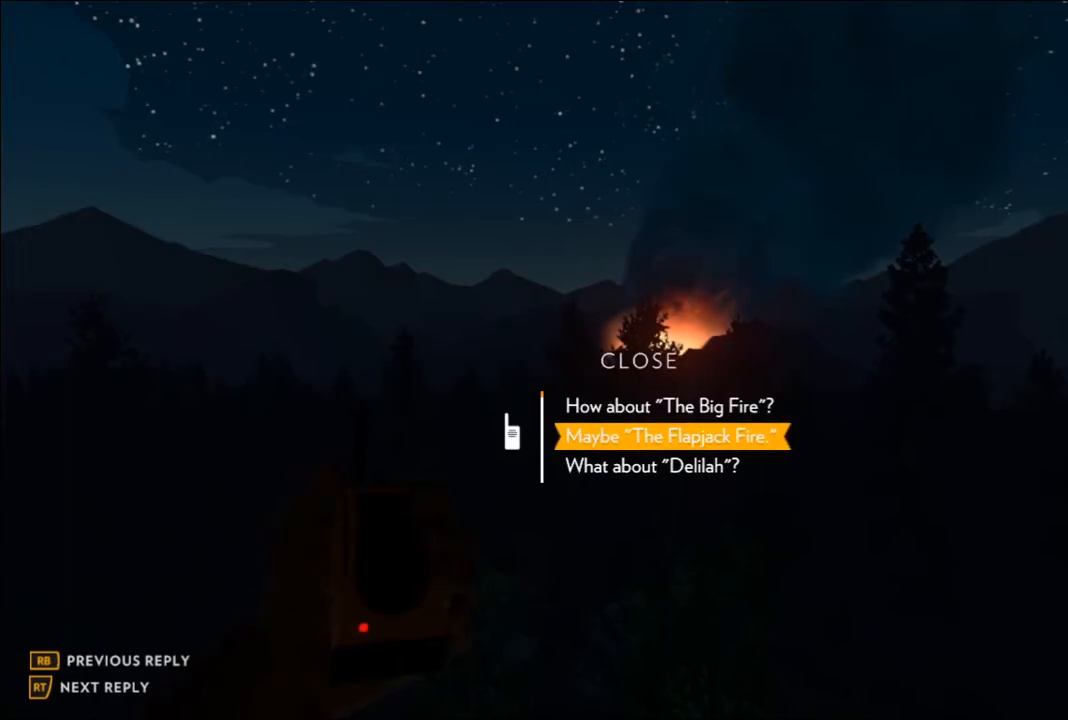
{"buttons": ["L2"], "left_stick": "center", "right_stick": "center", "events": []}
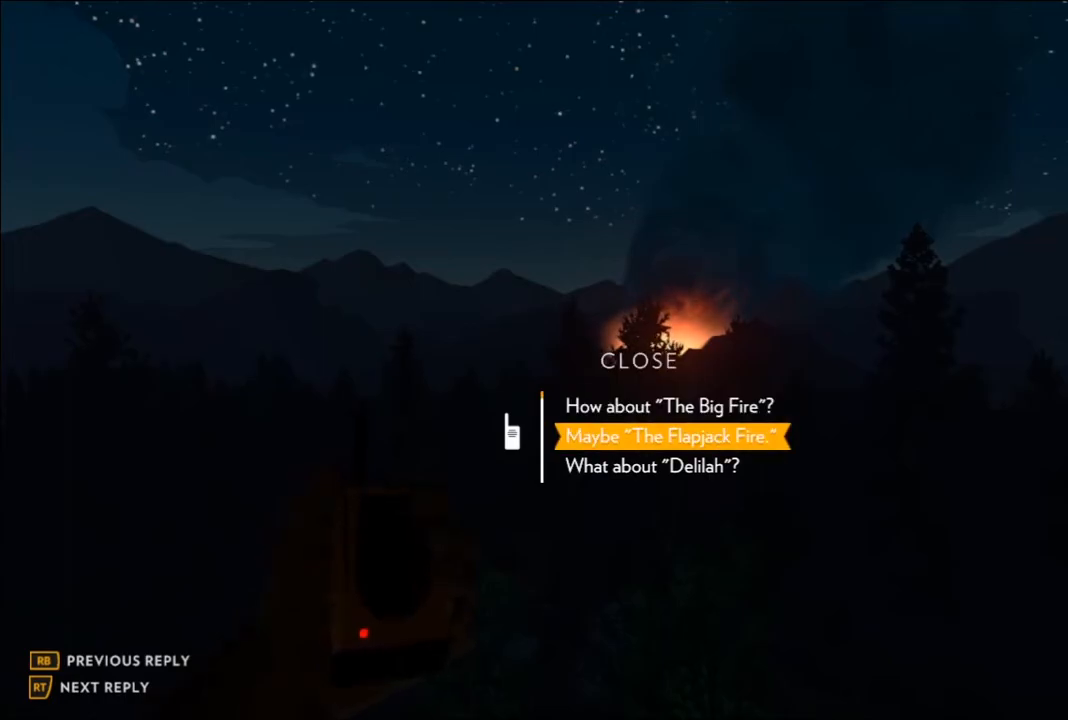
{"buttons": ["L2"], "left_stick": "center", "right_stick": "center", "events": []}
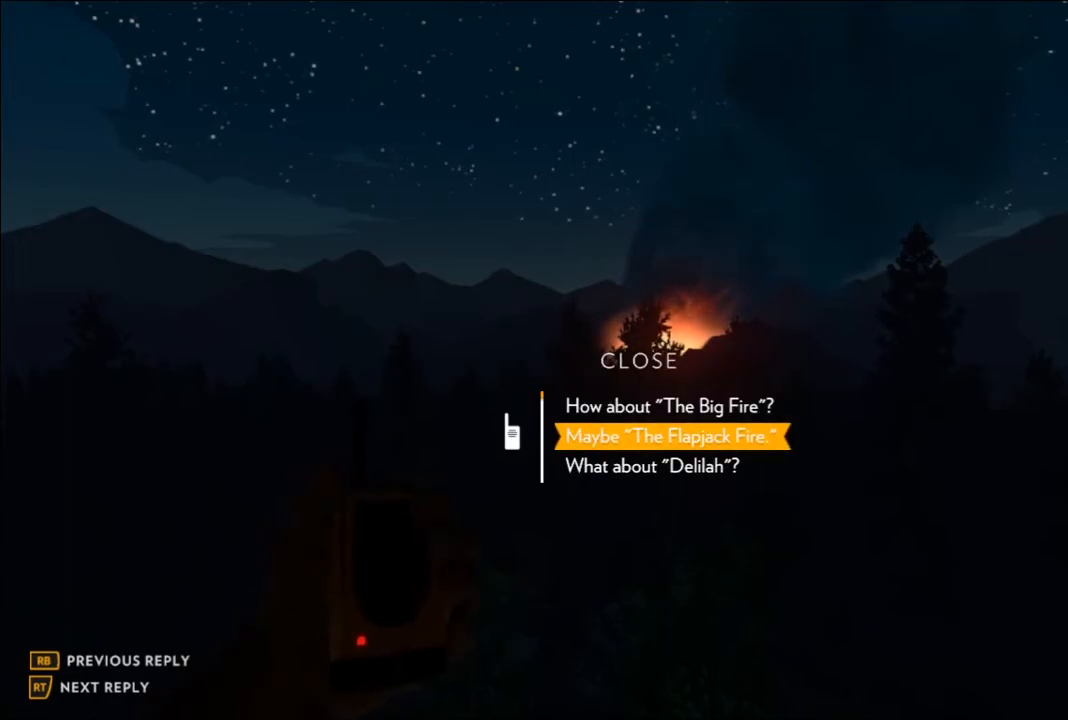
{"buttons": [], "left_stick": "center", "right_stick": "center", "events": [[483, "L2", "up"]]}
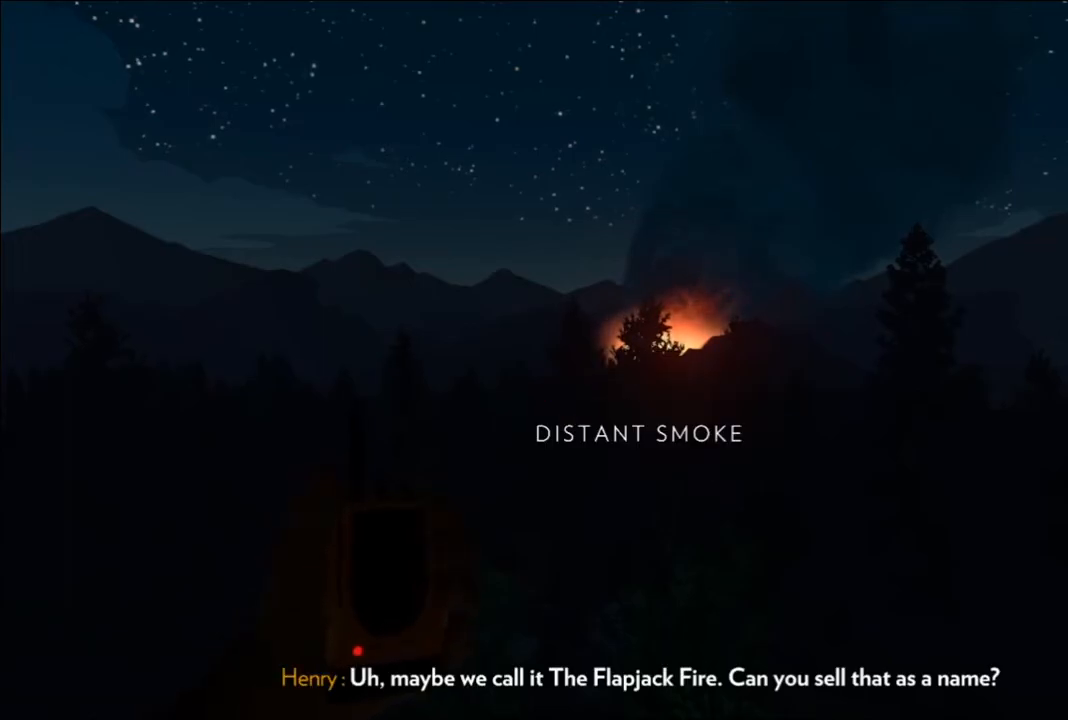
{"buttons": [], "left_stick": "center", "right_stick": "center", "events": []}
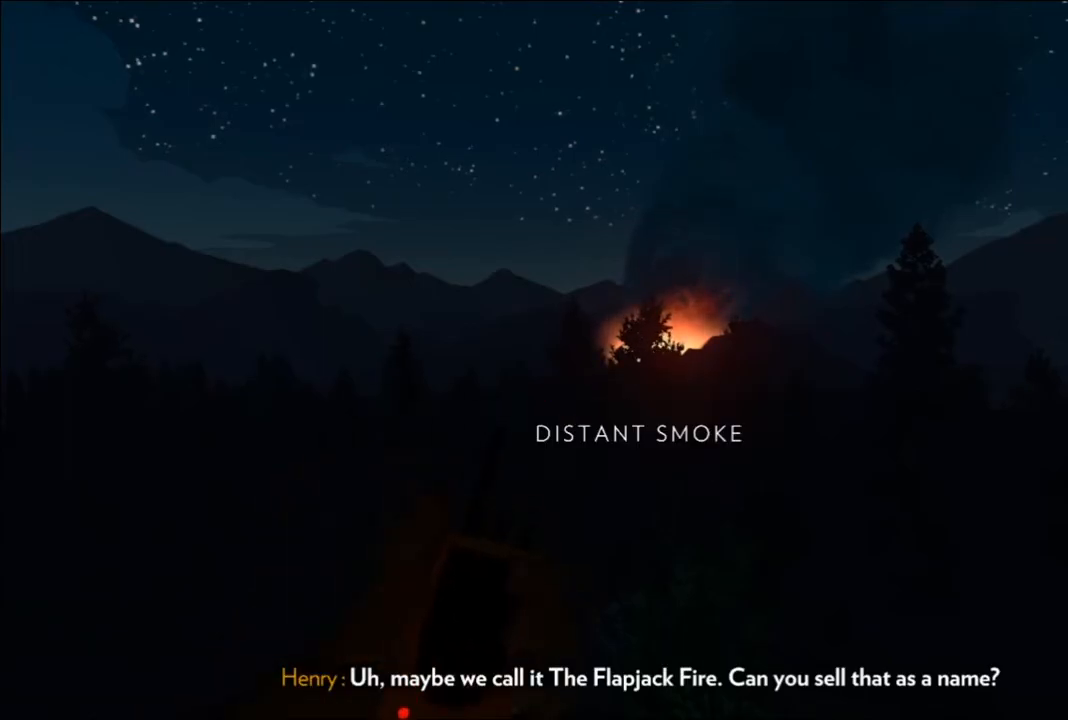
{"buttons": [], "left_stick": "left", "right_stick": "right", "events": [[300, "right_stick", "right"], [450, "left_stick", "left"]]}